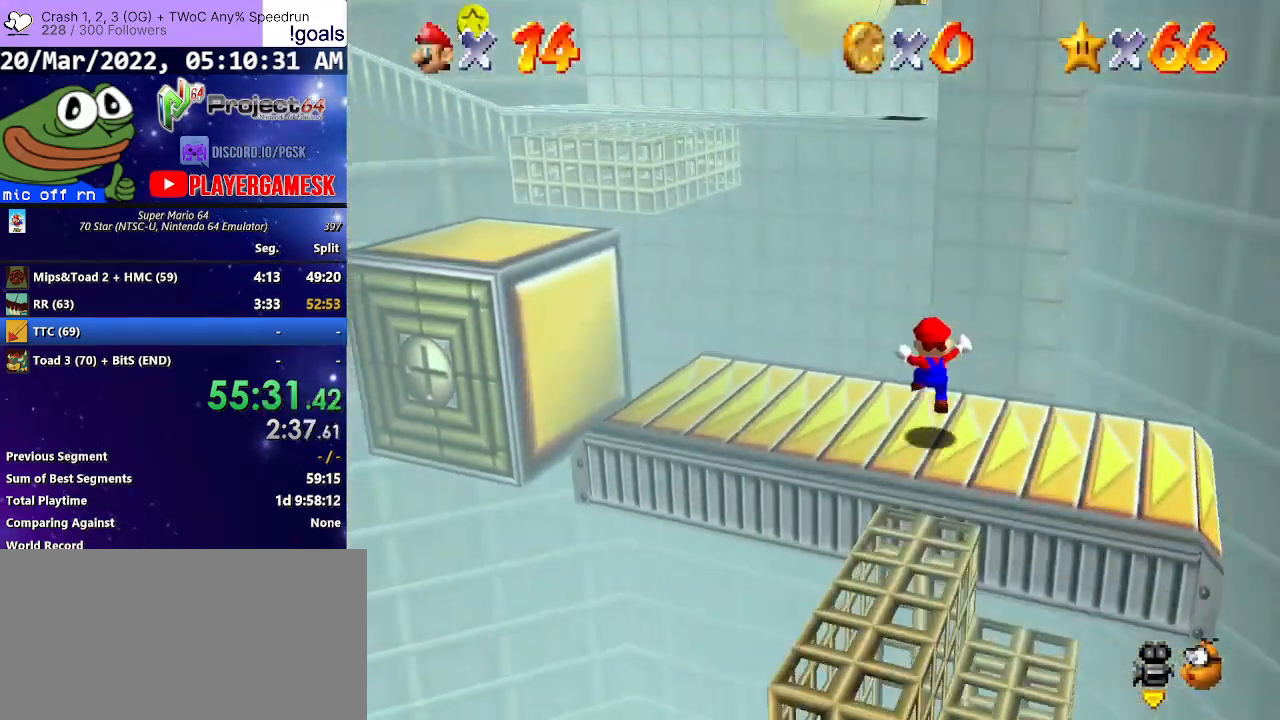
Gameplay with a controller (Xbox layout); each line is a JSON object with the inputs held at the frame after it. "events" lists button and stick changes between this image and that frame as [ms after this image, input, new state], when the widget could be followed in between.
{"buttons": ["L3"], "left_stick": "up-left", "right_stick": "center", "events": [[67, "L3", "down"], [300, "L3", "up"], [367, "left_stick", "up-left"], [467, "L3", "down"]]}
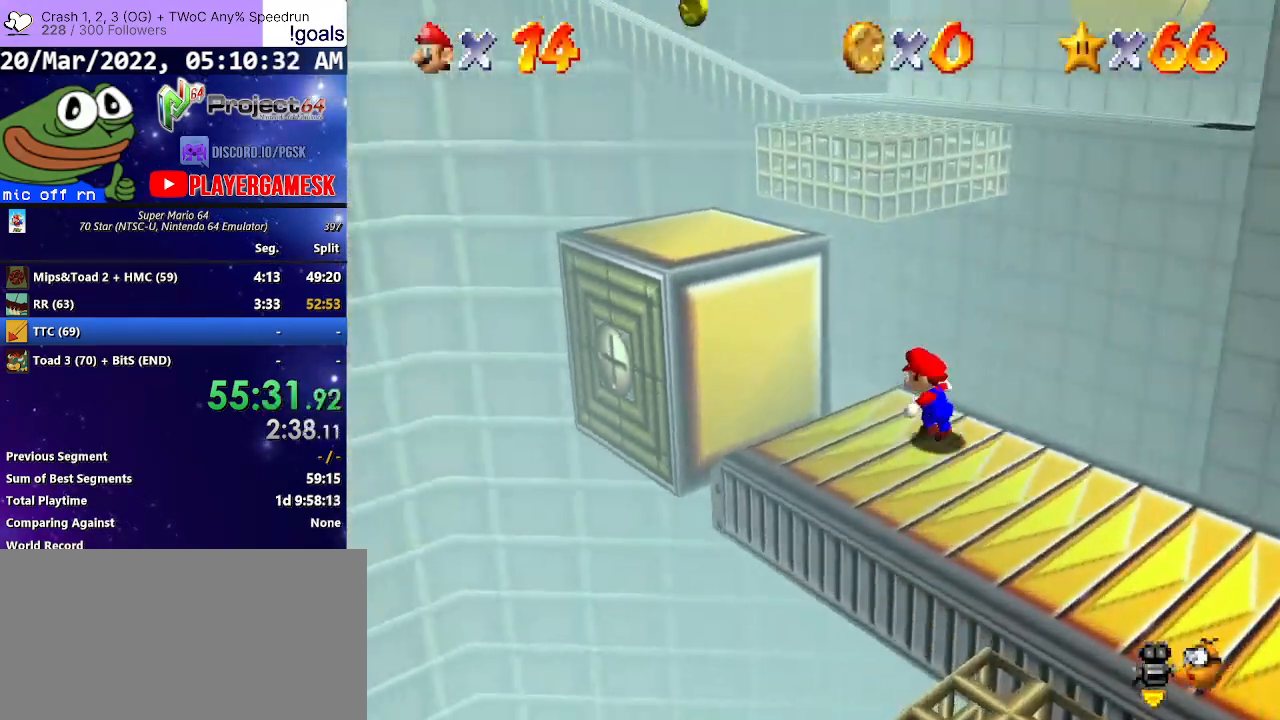
{"buttons": [], "left_stick": "up", "right_stick": "center", "events": [[67, "A", "down"], [167, "L3", "up"], [233, "A", "up"], [267, "L3", "down"], [267, "left_stick", "up"], [367, "L3", "up"]]}
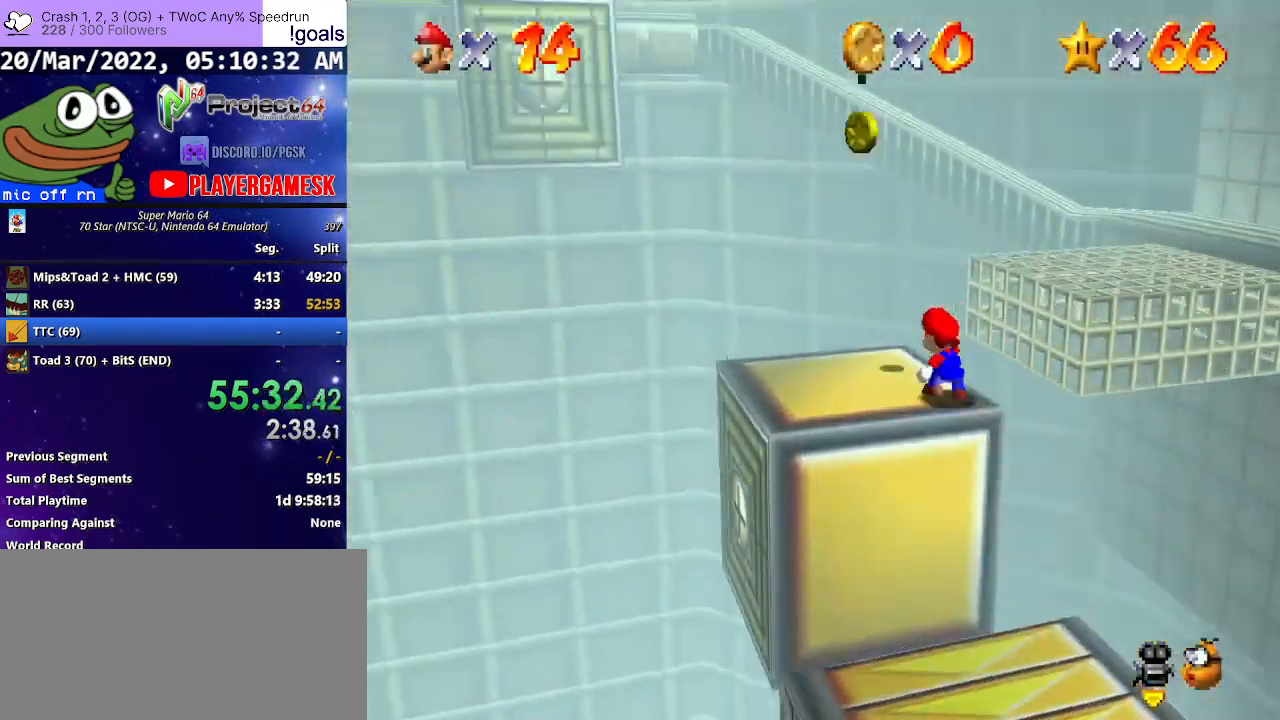
{"buttons": ["A", "R2"], "left_stick": "up-left", "right_stick": "center", "events": [[267, "R2", "down"], [367, "A", "down"], [433, "left_stick", "up-left"]]}
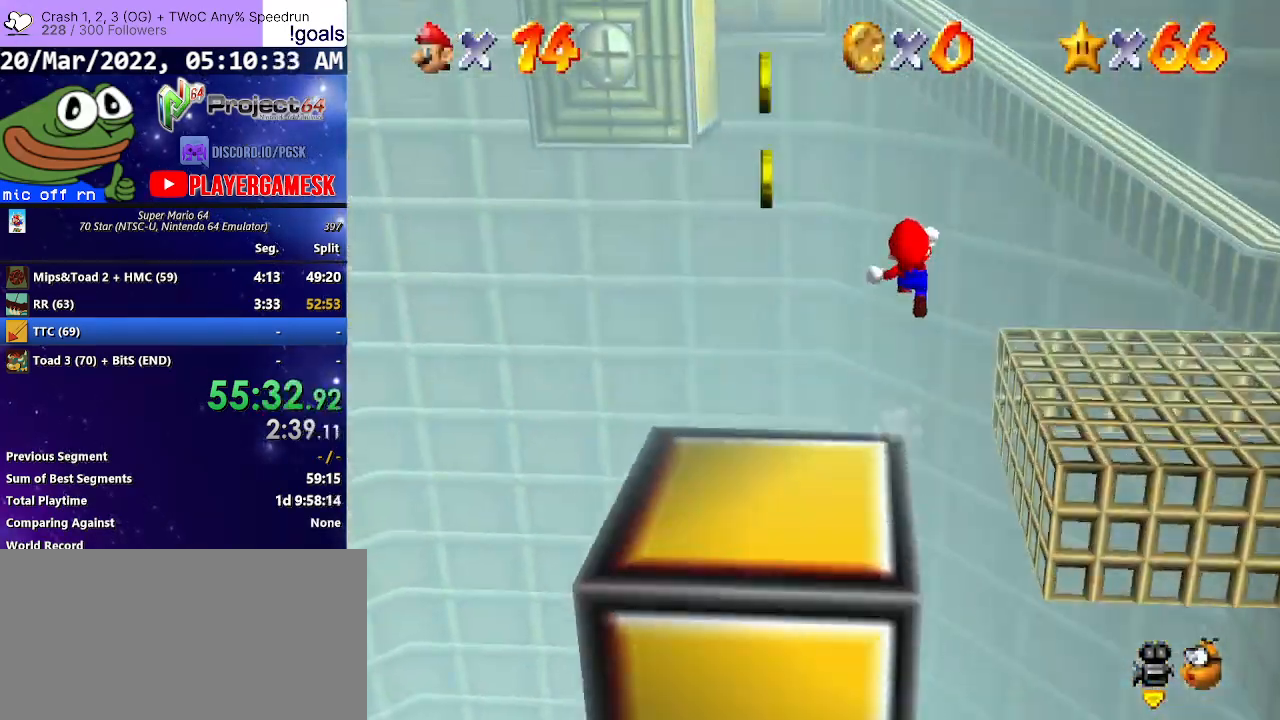
{"buttons": ["A", "R2"], "left_stick": "up-right", "right_stick": "center", "events": [[33, "left_stick", "up"], [233, "left_stick", "up-right"]]}
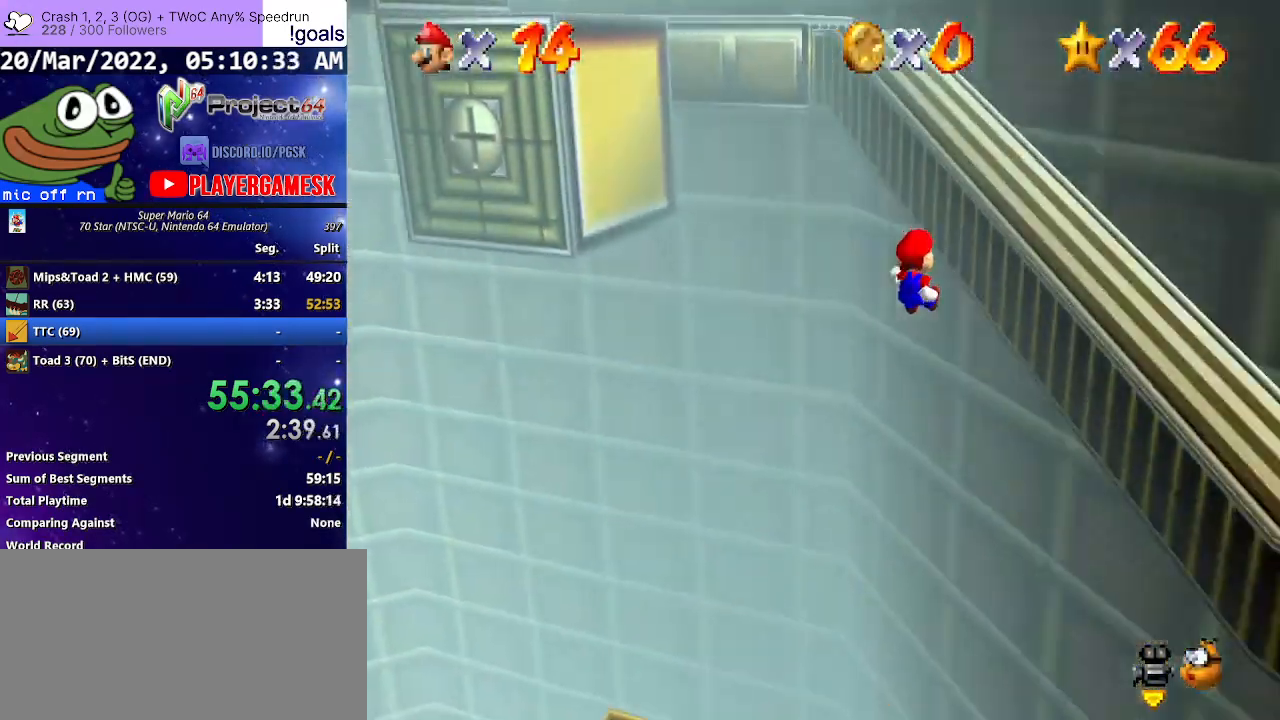
{"buttons": ["A", "L3"], "left_stick": "up-left", "right_stick": "center", "events": [[33, "A", "up"], [67, "R2", "up"], [100, "A", "down"], [200, "L3", "down"], [200, "left_stick", "up-left"]]}
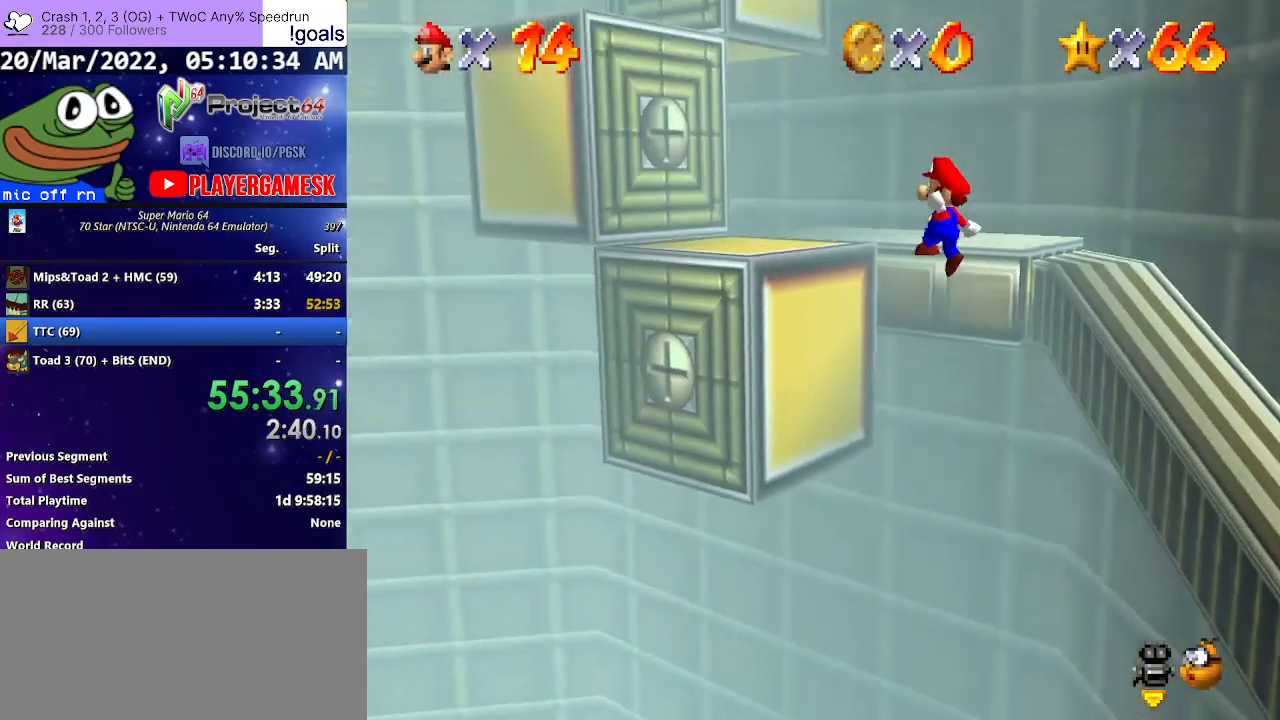
{"buttons": ["A"], "left_stick": "up-left", "right_stick": "center", "events": [[233, "L3", "up"], [333, "A", "up"], [433, "A", "down"]]}
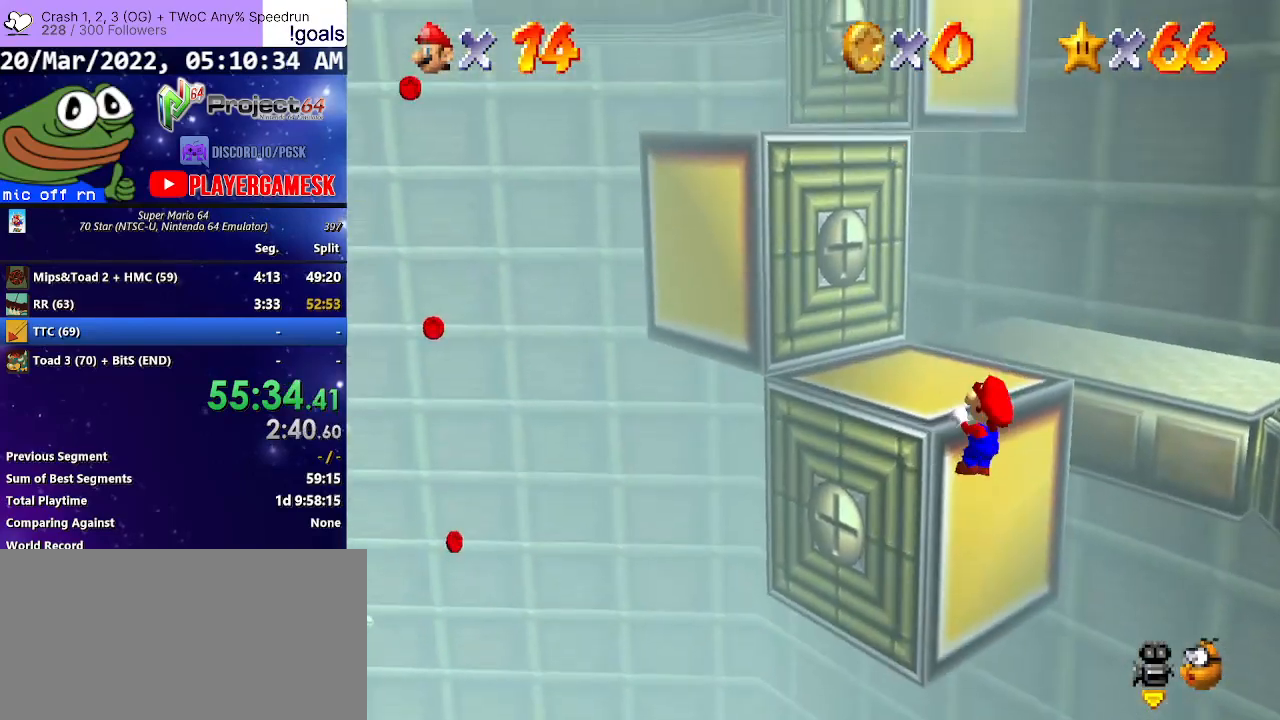
{"buttons": ["A"], "left_stick": "center", "right_stick": "center", "events": [[233, "A", "up"], [233, "left_stick", "center"], [433, "left_stick", "up-left"], [500, "A", "down"], [500, "left_stick", "center"]]}
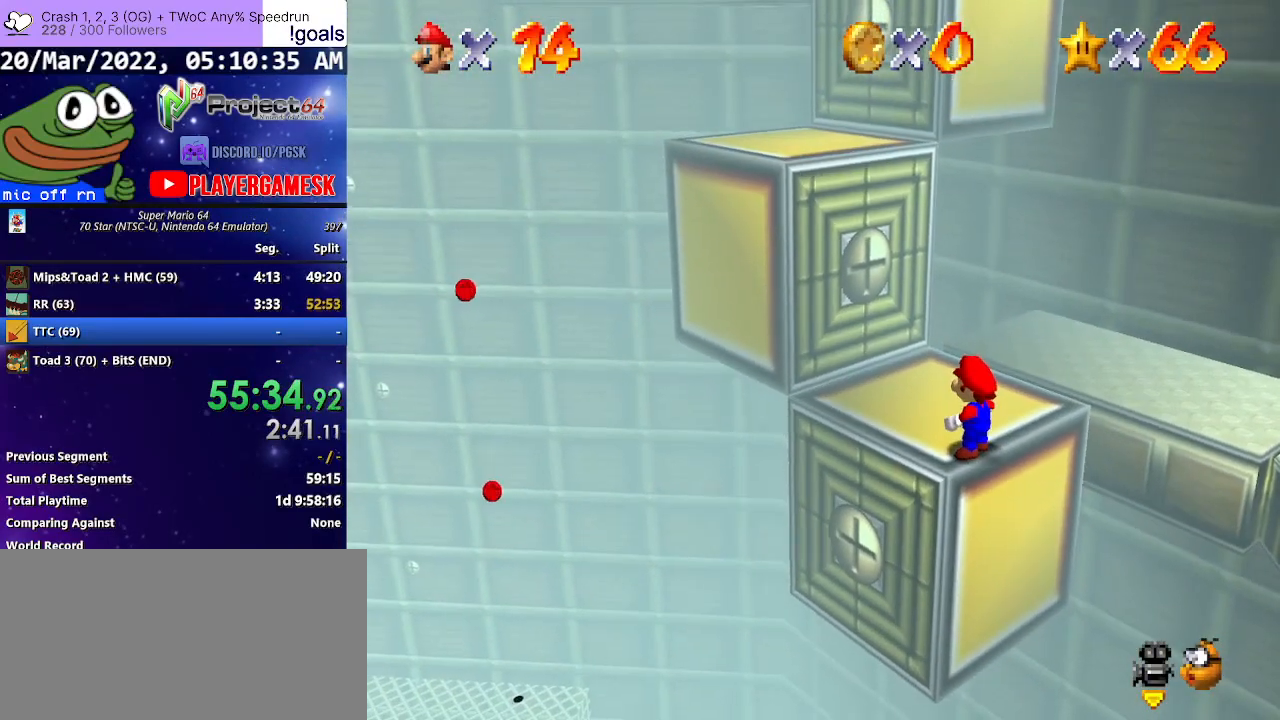
{"buttons": [], "left_stick": "up-left", "right_stick": "center", "events": [[67, "A", "up"], [133, "left_stick", "up-left"]]}
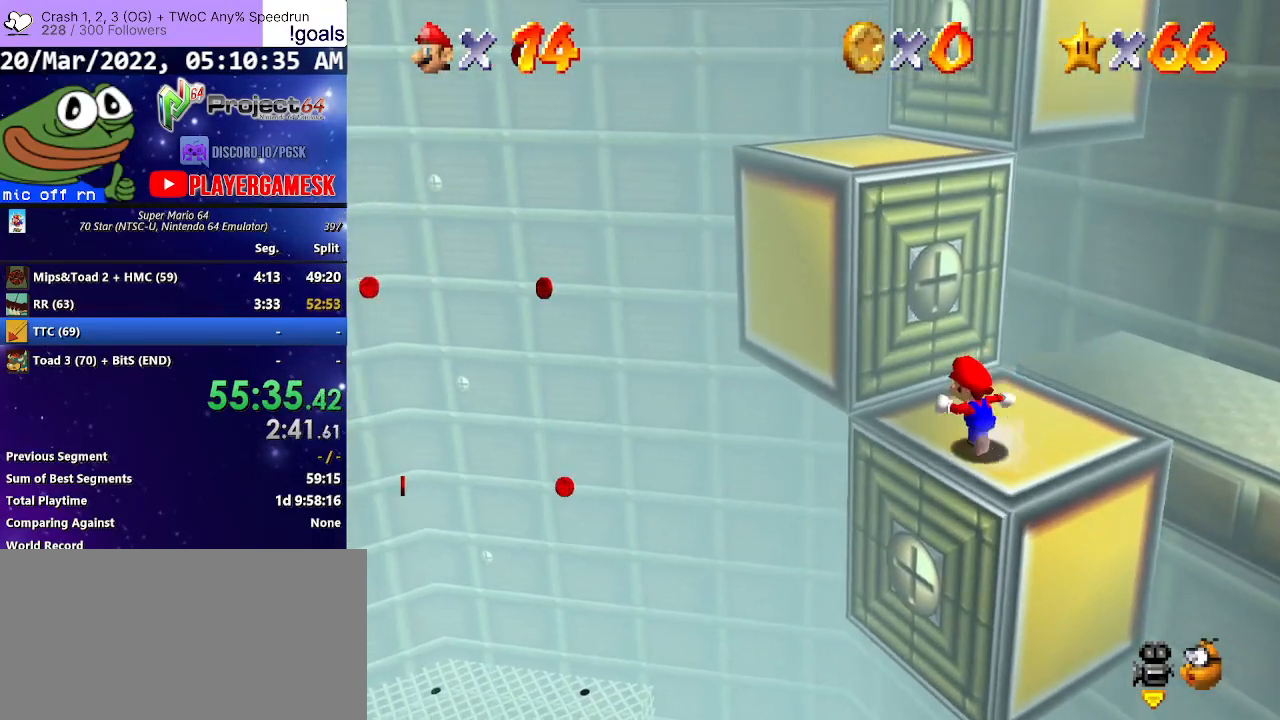
{"buttons": ["A"], "left_stick": "up-left", "right_stick": "center", "events": [[33, "A", "down"], [100, "left_stick", "down-right"], [333, "left_stick", "up-left"]]}
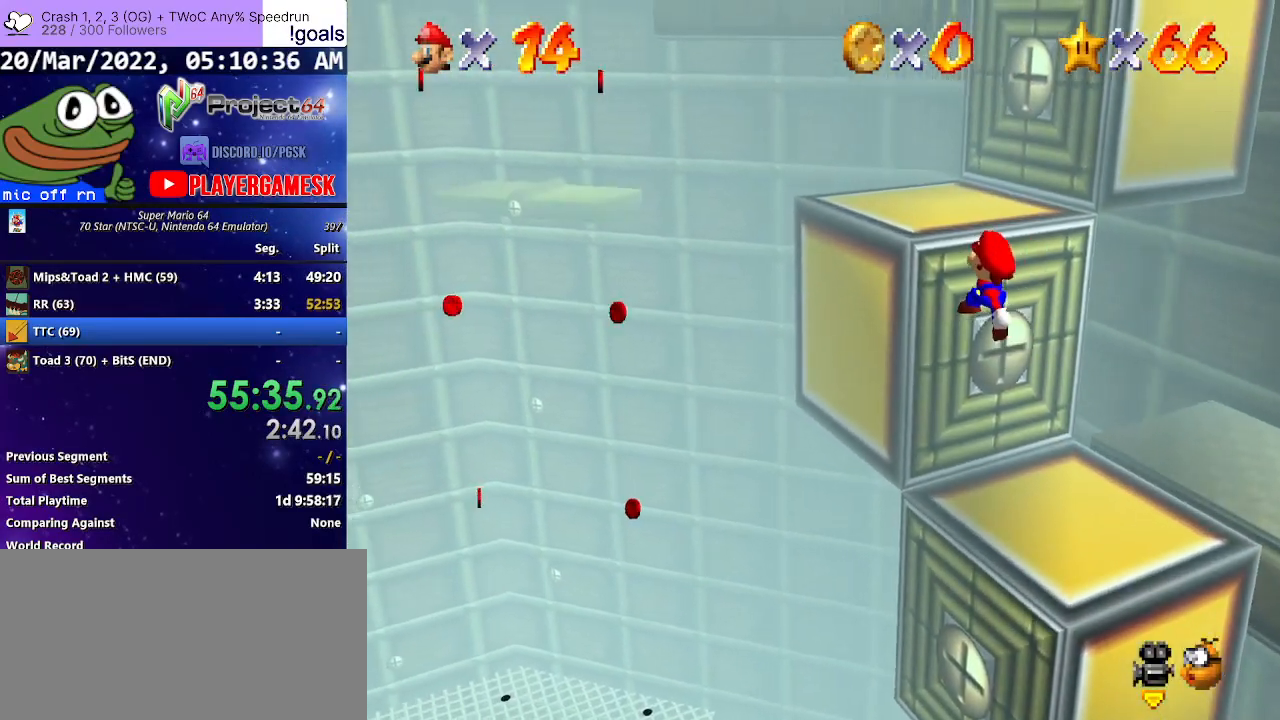
{"buttons": ["A"], "left_stick": "center", "right_stick": "center", "events": [[67, "A", "up"], [167, "A", "down"], [333, "left_stick", "center"], [400, "A", "up"], [467, "A", "down"]]}
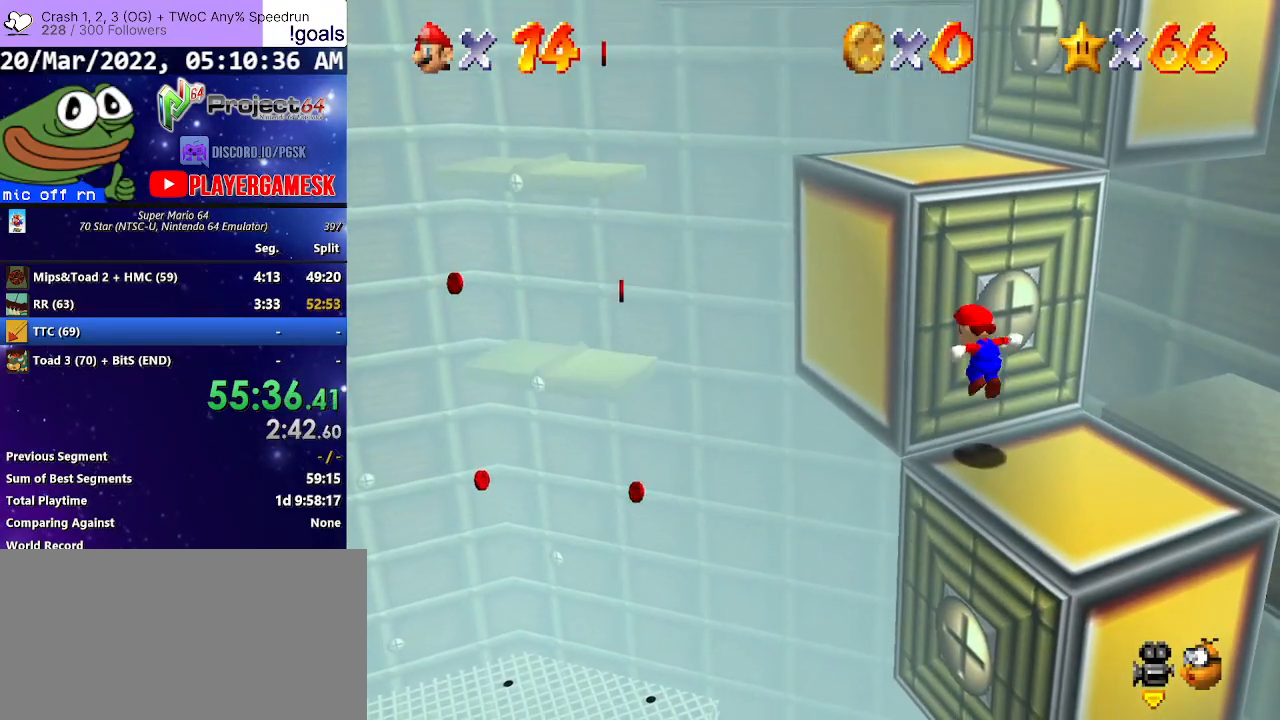
{"buttons": [], "left_stick": "left", "right_stick": "center", "events": [[133, "left_stick", "up-left"], [333, "A", "up"], [500, "left_stick", "left"]]}
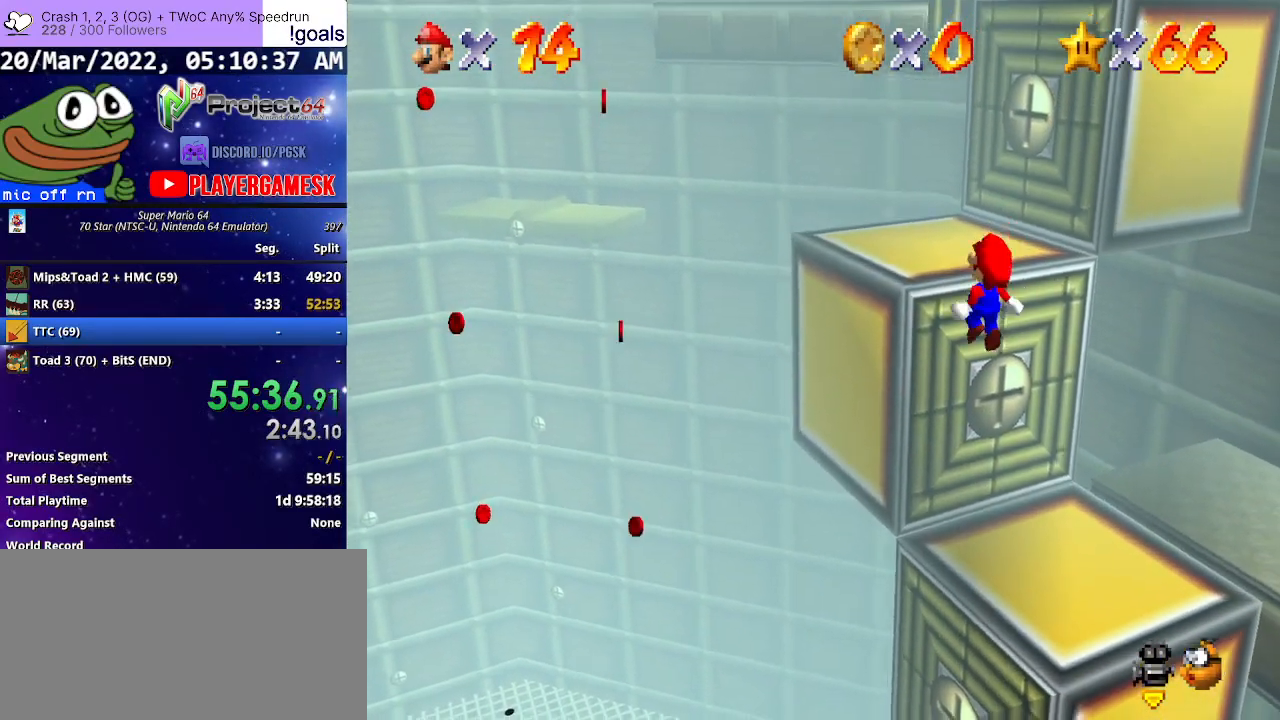
{"buttons": [], "left_stick": "center", "right_stick": "left", "events": [[133, "left_stick", "center"], [167, "A", "down"], [300, "A", "up"], [433, "right_stick", "left"]]}
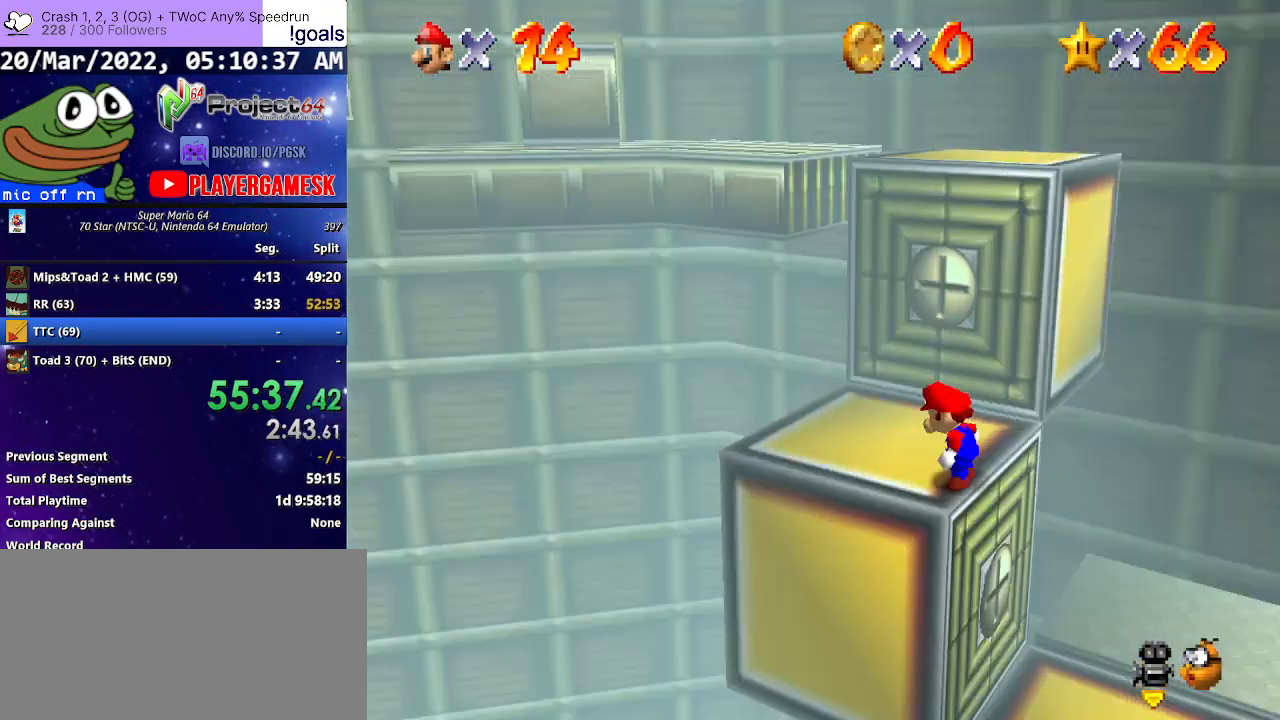
{"buttons": [], "left_stick": "center", "right_stick": "center", "events": [[100, "right_stick", "center"]]}
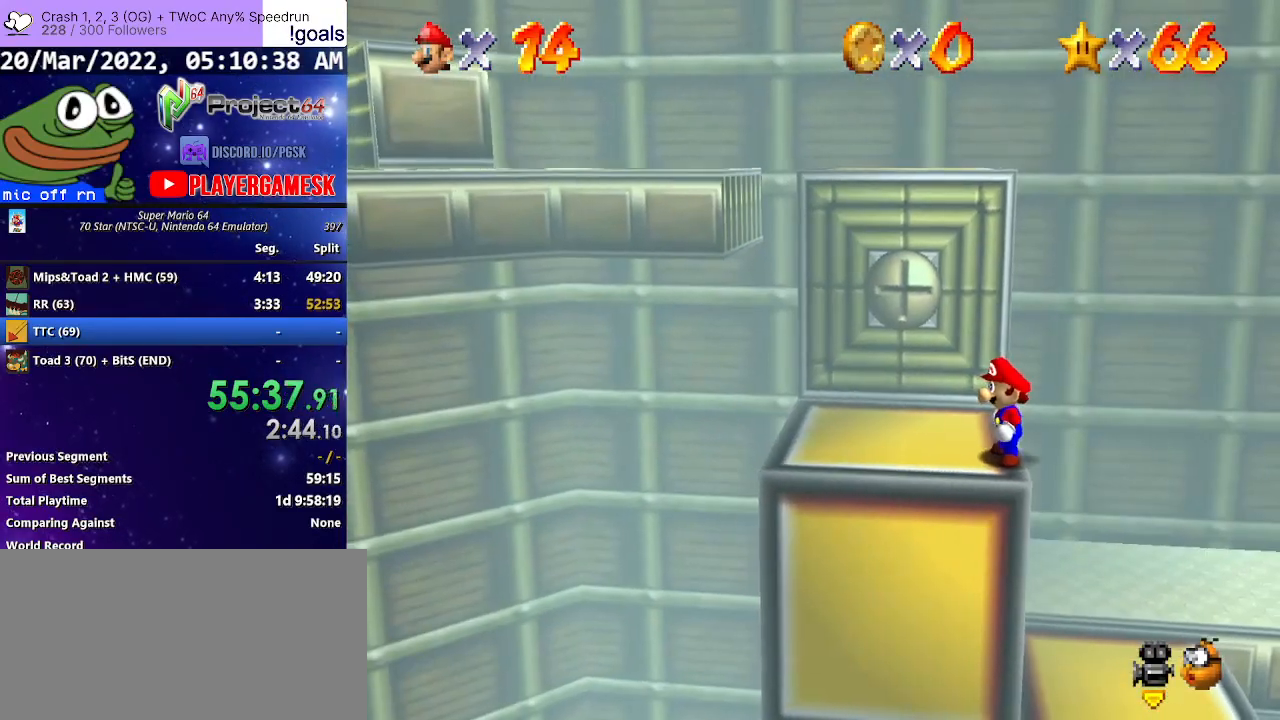
{"buttons": [], "left_stick": "down-left", "right_stick": "center", "events": [[200, "A", "down"], [267, "left_stick", "down-left"], [333, "A", "up"]]}
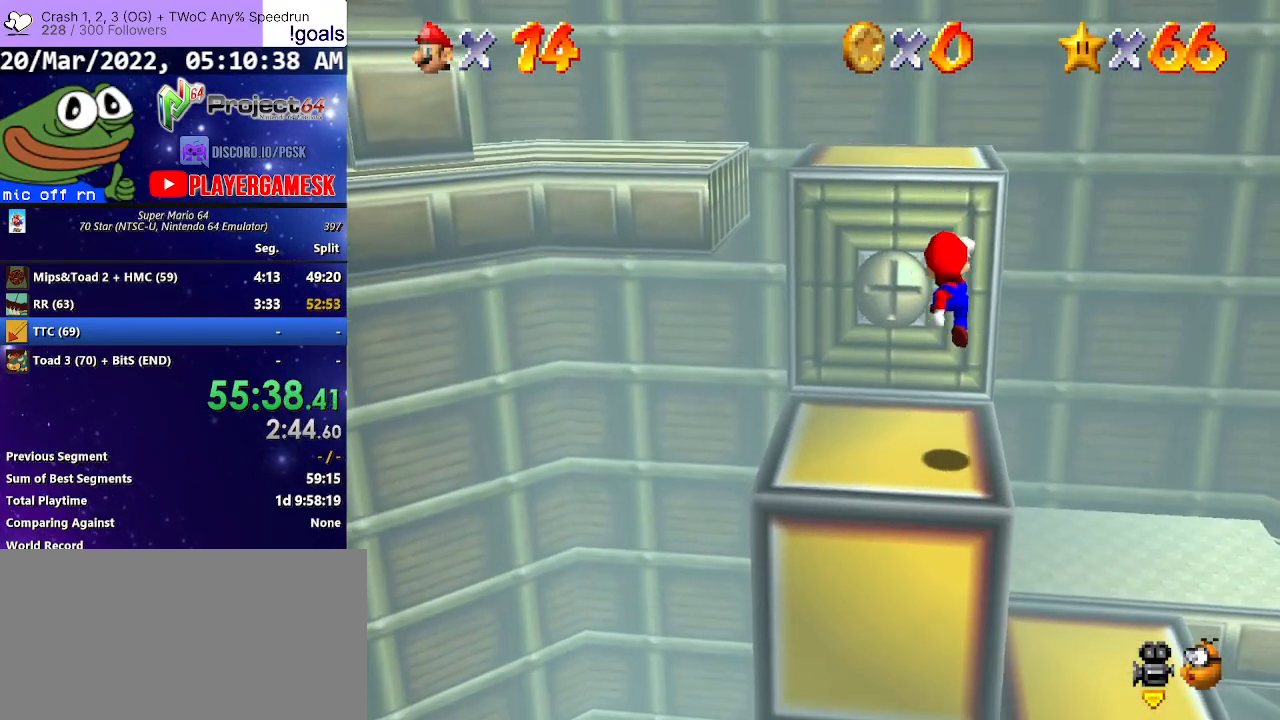
{"buttons": [], "left_stick": "center", "right_stick": "center", "events": [[300, "left_stick", "center"]]}
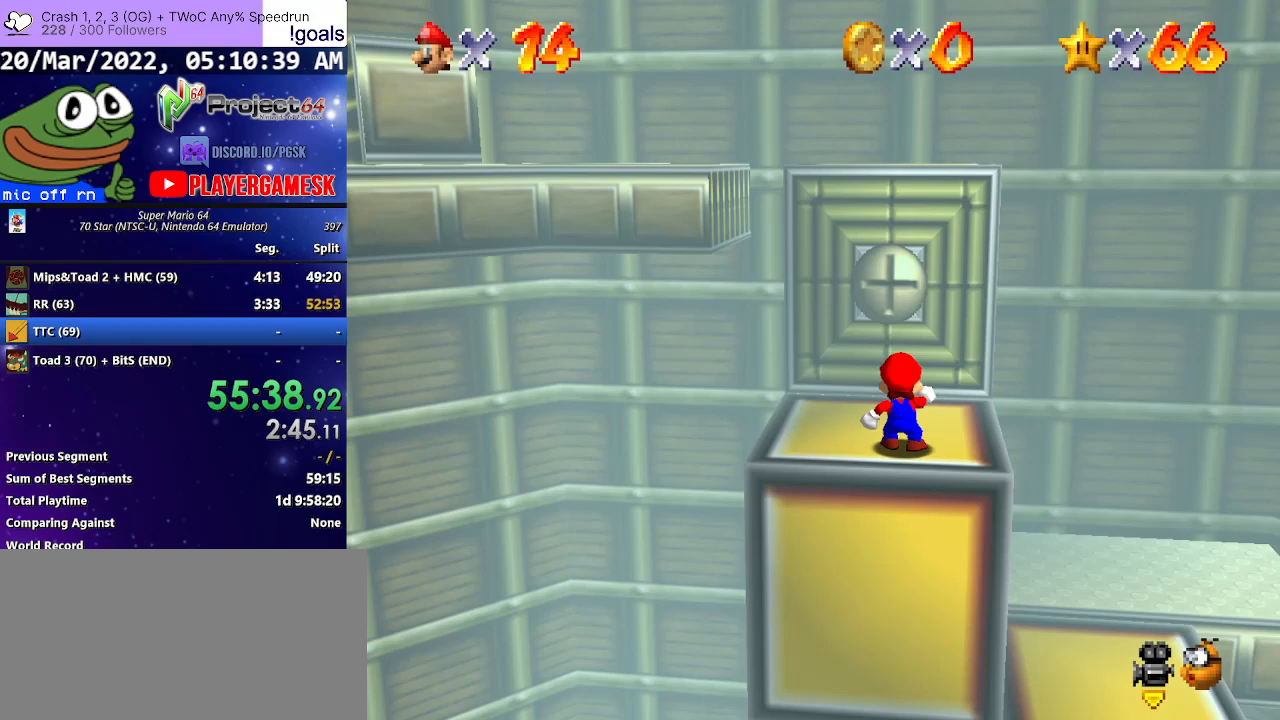
{"buttons": [], "left_stick": "up", "right_stick": "center", "events": [[100, "A", "down"], [167, "B", "down"], [200, "A", "up"], [267, "B", "up"], [267, "left_stick", "up-left"], [367, "left_stick", "up"]]}
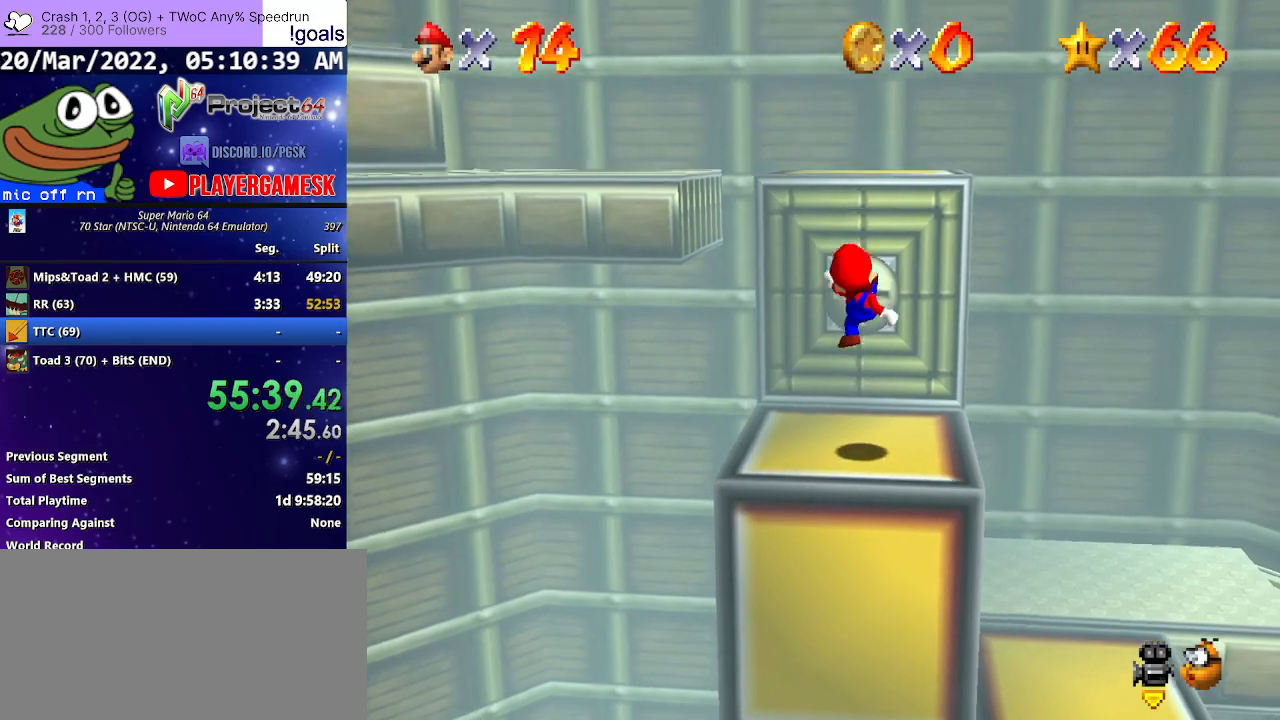
{"buttons": ["A"], "left_stick": "up", "right_stick": "center", "events": [[233, "A", "down"]]}
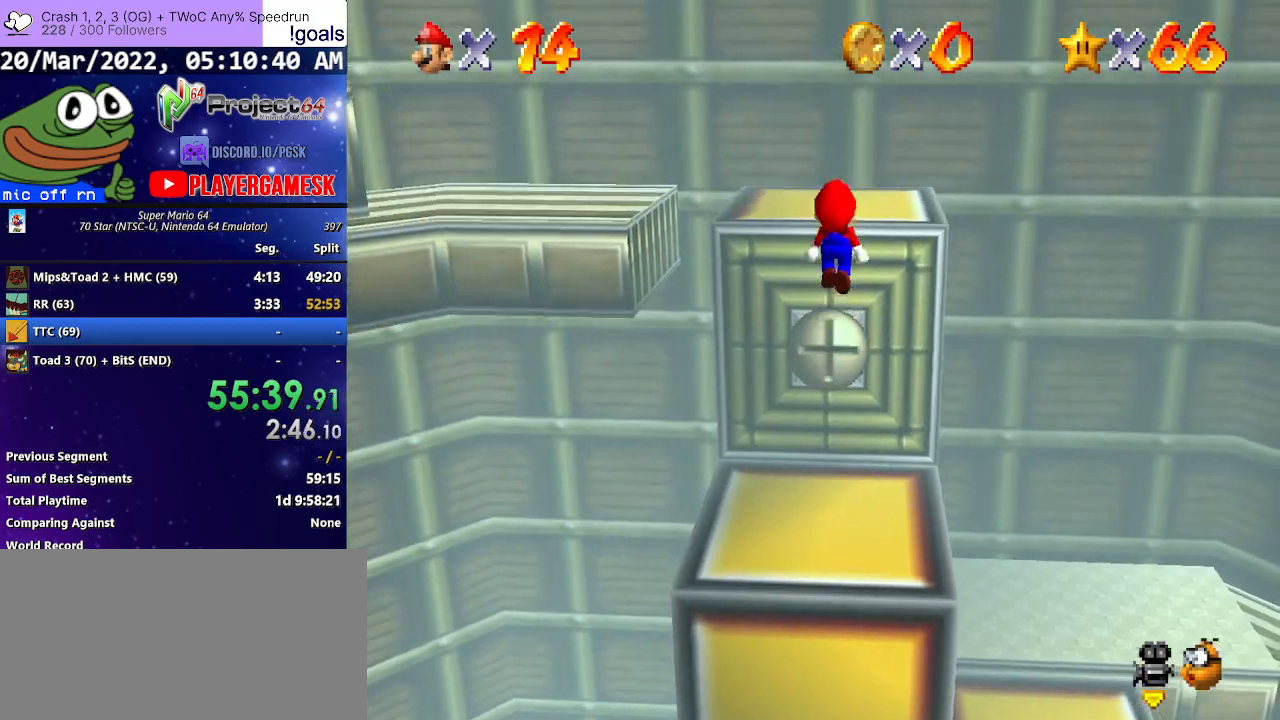
{"buttons": ["A"], "left_stick": "up-left", "right_stick": "center", "events": [[133, "A", "up"], [300, "A", "down"], [300, "left_stick", "down-left"], [467, "left_stick", "up-left"]]}
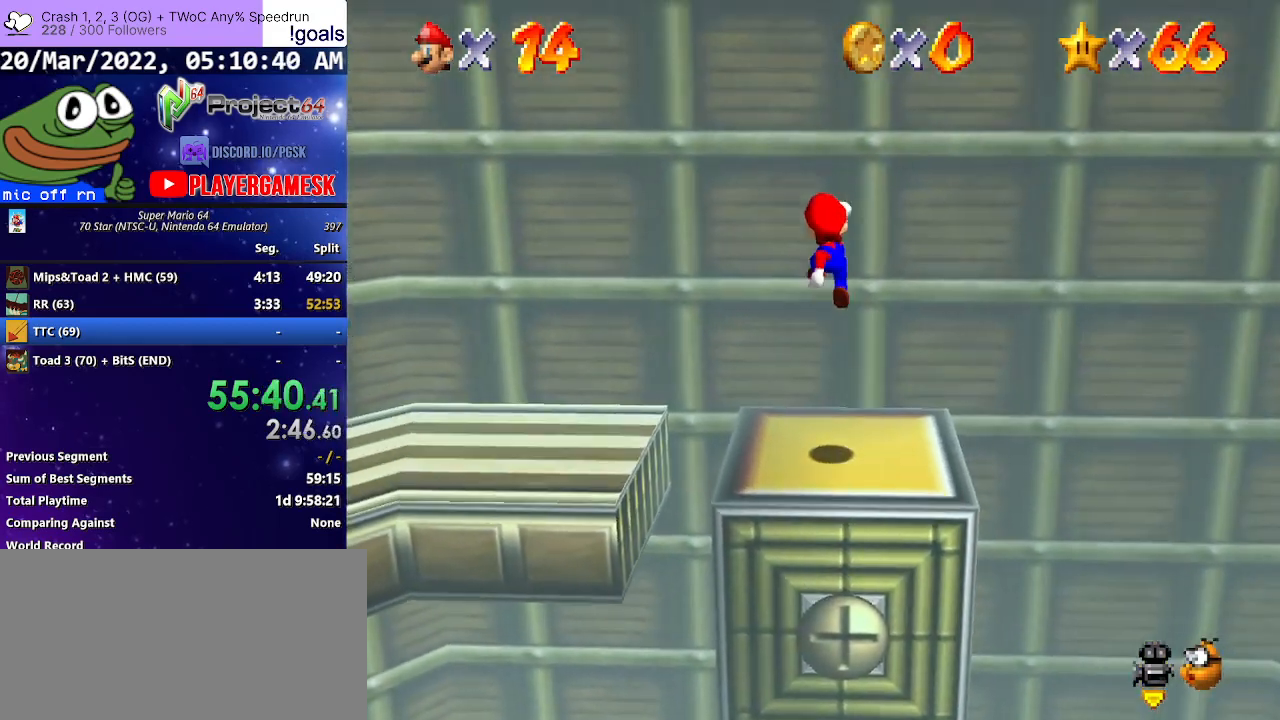
{"buttons": [], "left_stick": "center", "right_stick": "center", "events": [[67, "left_stick", "up"], [233, "left_stick", "down-right"], [267, "A", "up"], [333, "left_stick", "center"]]}
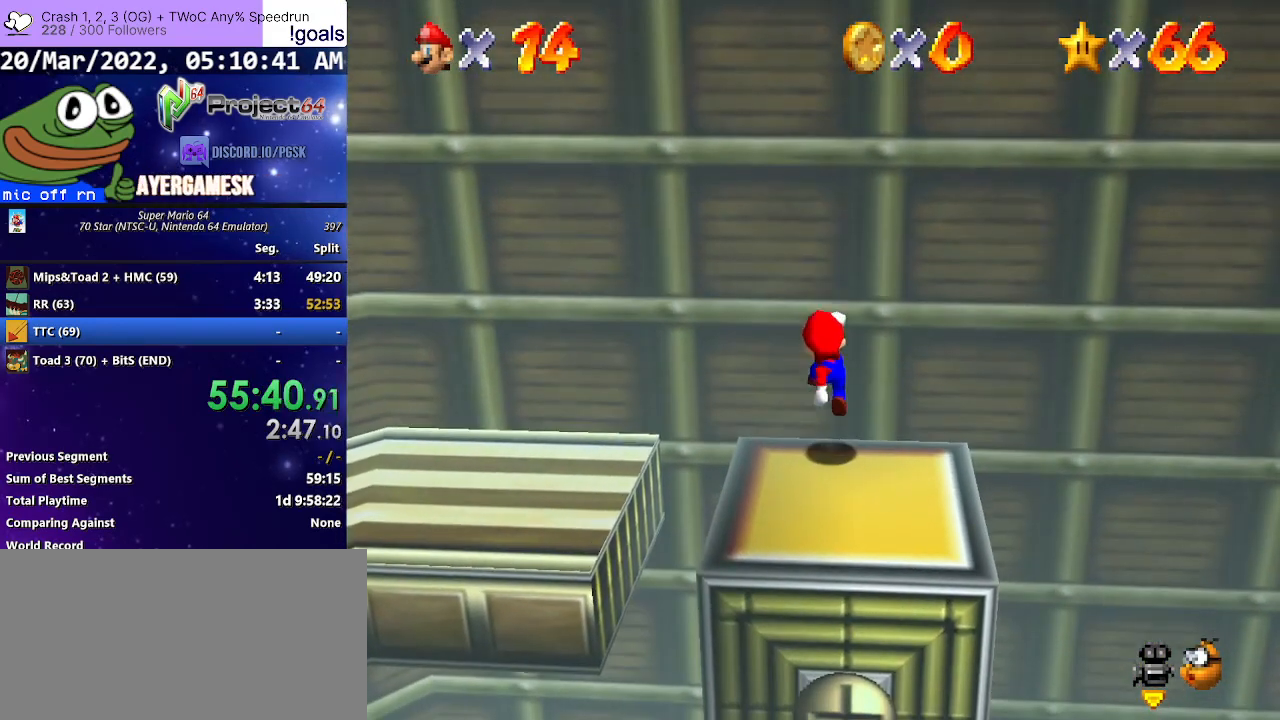
{"buttons": ["A"], "left_stick": "up-right", "right_stick": "center", "events": [[267, "A", "down"], [433, "left_stick", "up-right"]]}
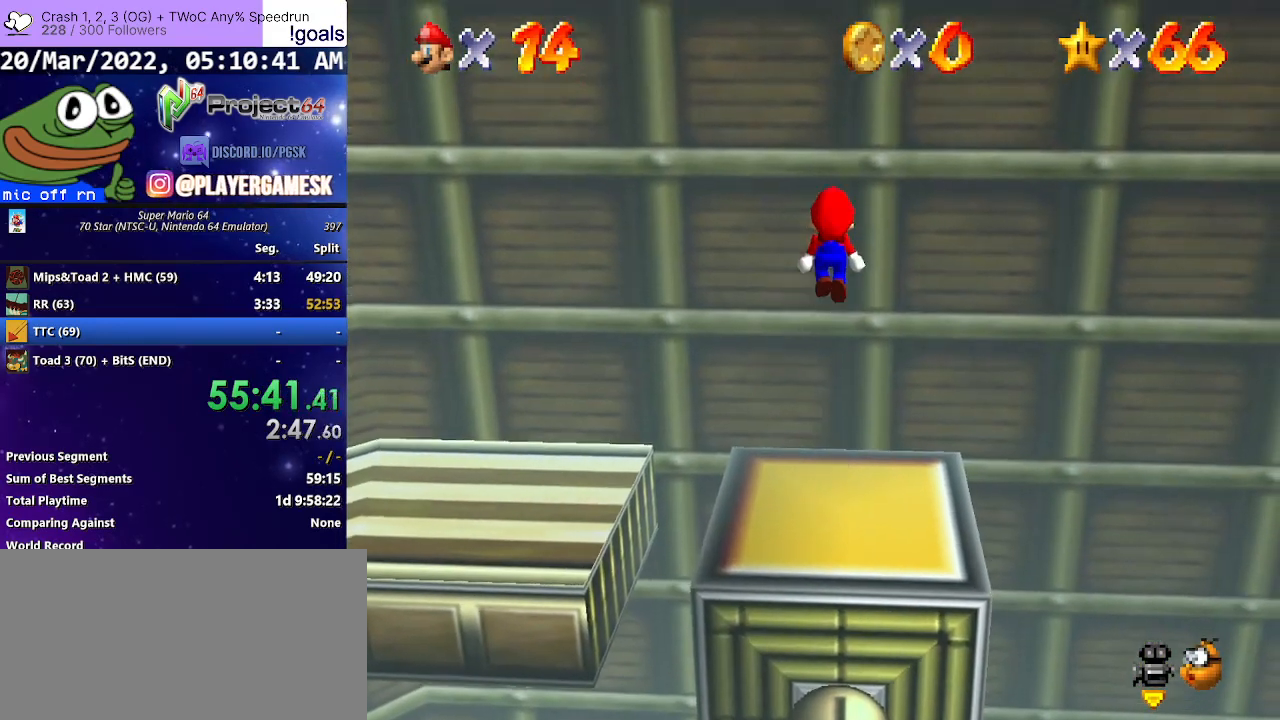
{"buttons": [], "left_stick": "up", "right_stick": "center", "events": [[33, "B", "down"], [167, "B", "up"], [167, "left_stick", "down"], [200, "A", "up"], [333, "left_stick", "center"], [400, "left_stick", "up"]]}
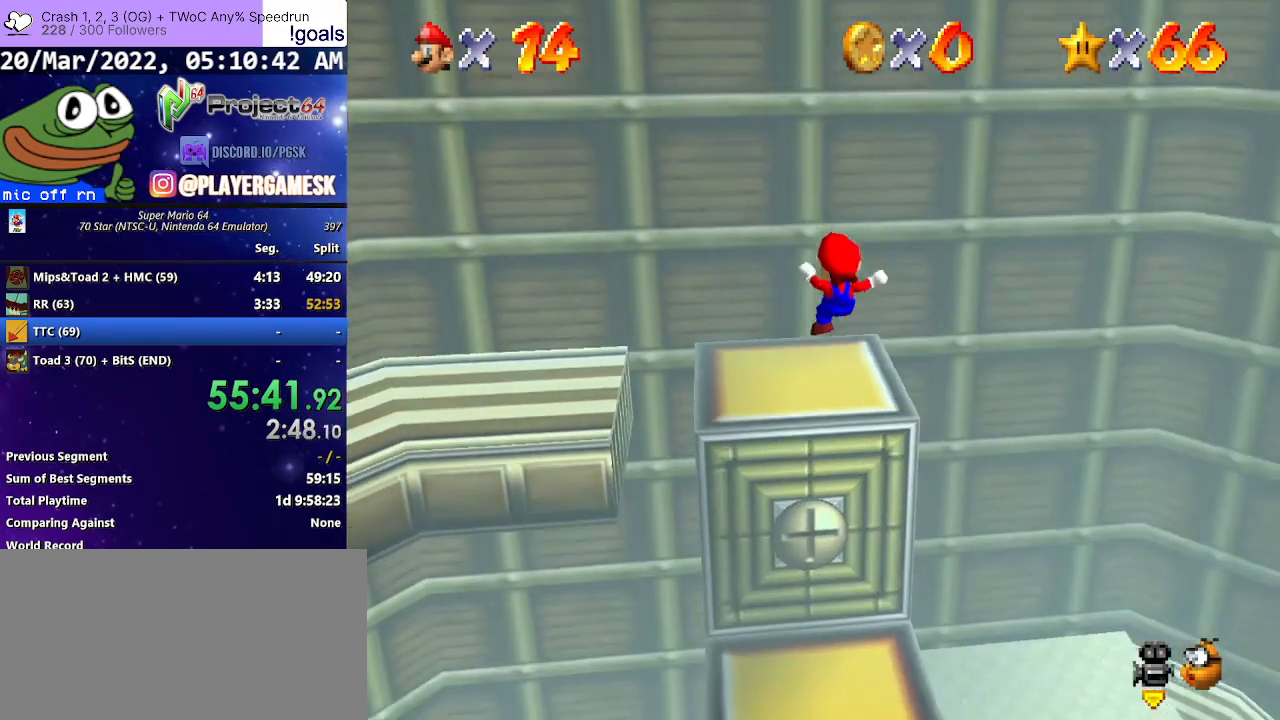
{"buttons": [], "left_stick": "center", "right_stick": "center", "events": [[67, "L3", "down"], [100, "left_stick", "up-left"], [333, "L3", "up"], [400, "left_stick", "center"]]}
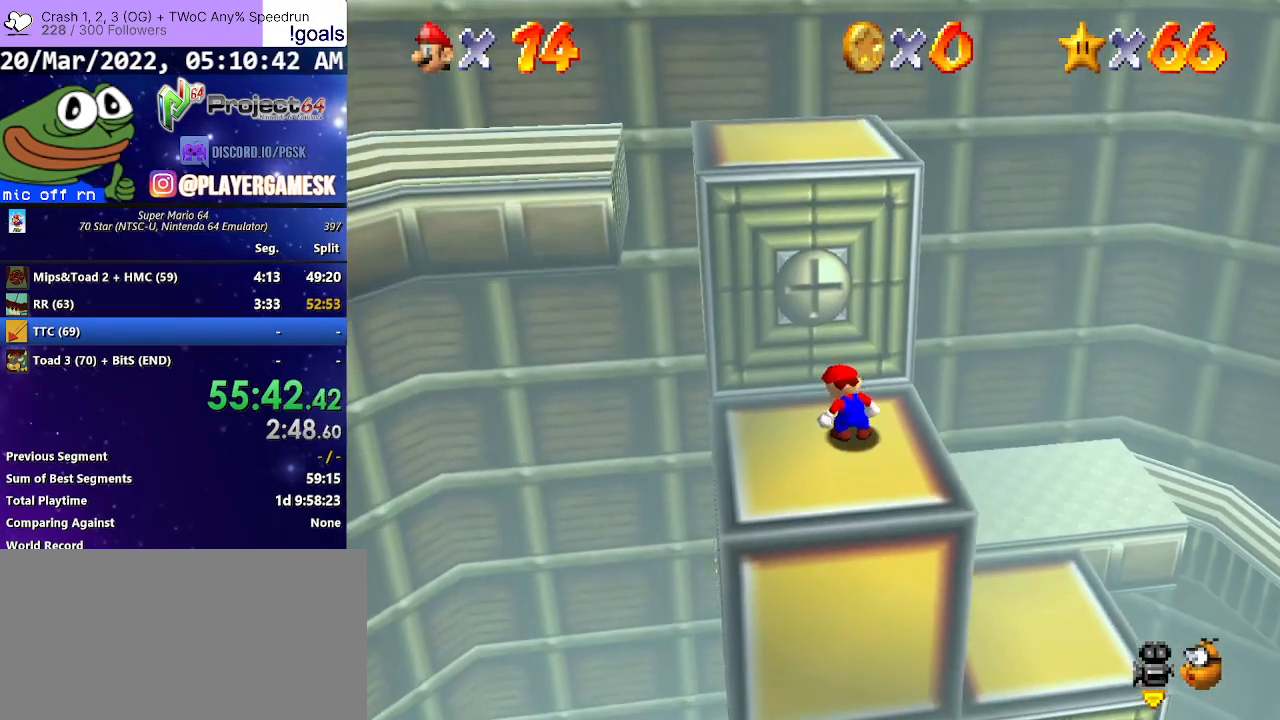
{"buttons": [], "left_stick": "down-left", "right_stick": "center", "events": [[133, "A", "down"], [200, "left_stick", "down-left"], [233, "A", "up"]]}
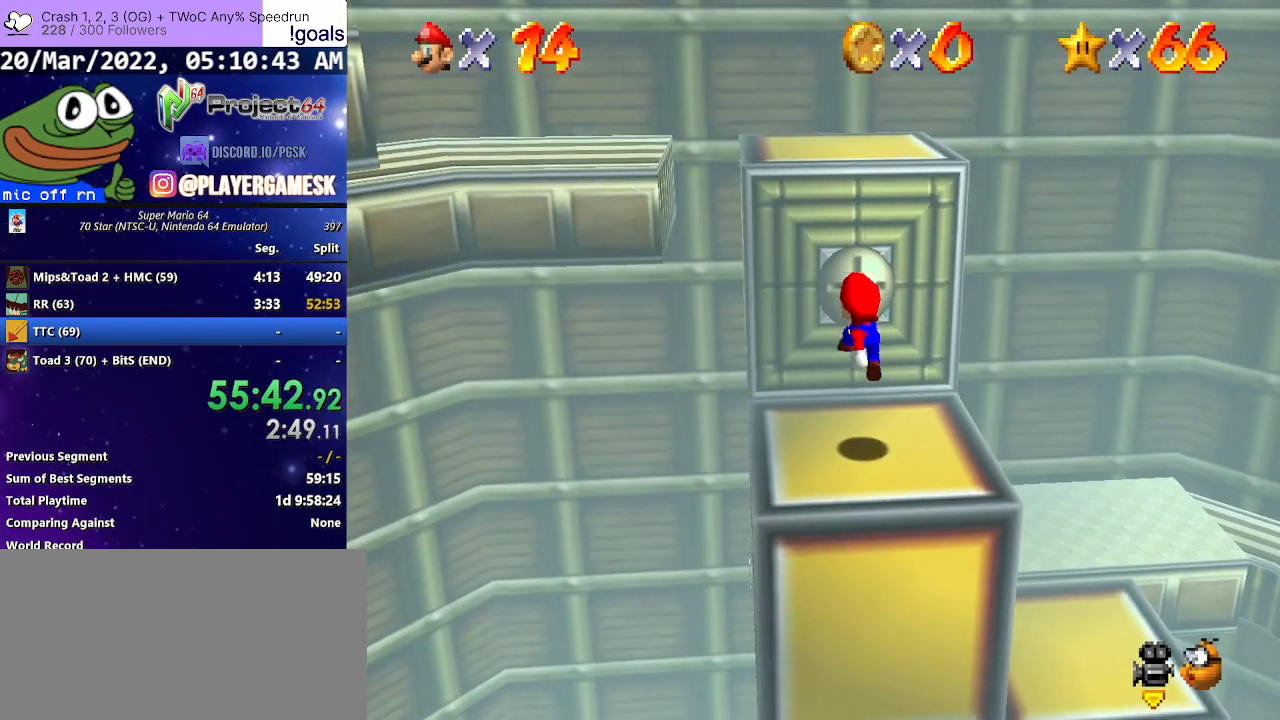
{"buttons": ["A"], "left_stick": "center", "right_stick": "center", "events": [[100, "left_stick", "center"], [467, "A", "down"]]}
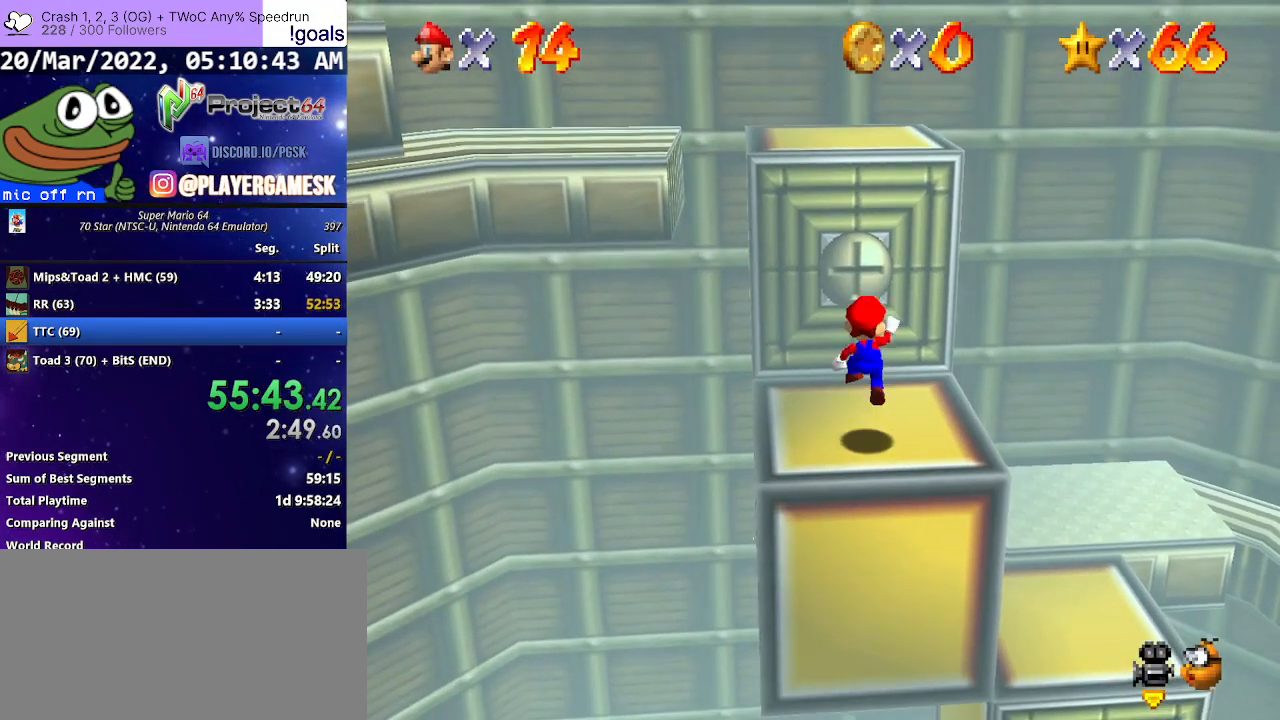
{"buttons": [], "left_stick": "up", "right_stick": "center", "events": [[33, "B", "down"], [67, "A", "up"], [133, "B", "up"], [233, "left_stick", "up"]]}
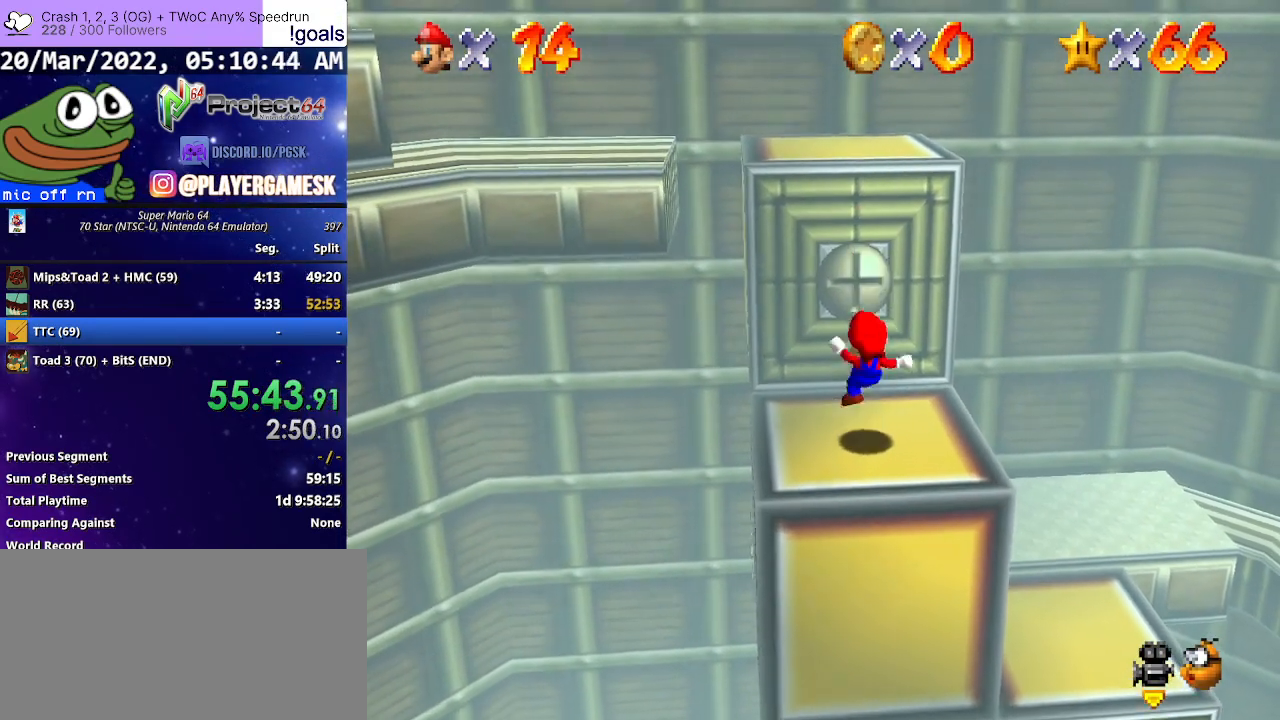
{"buttons": [], "left_stick": "up-left", "right_stick": "center", "events": [[100, "A", "down"], [200, "left_stick", "up-left"], [500, "A", "up"]]}
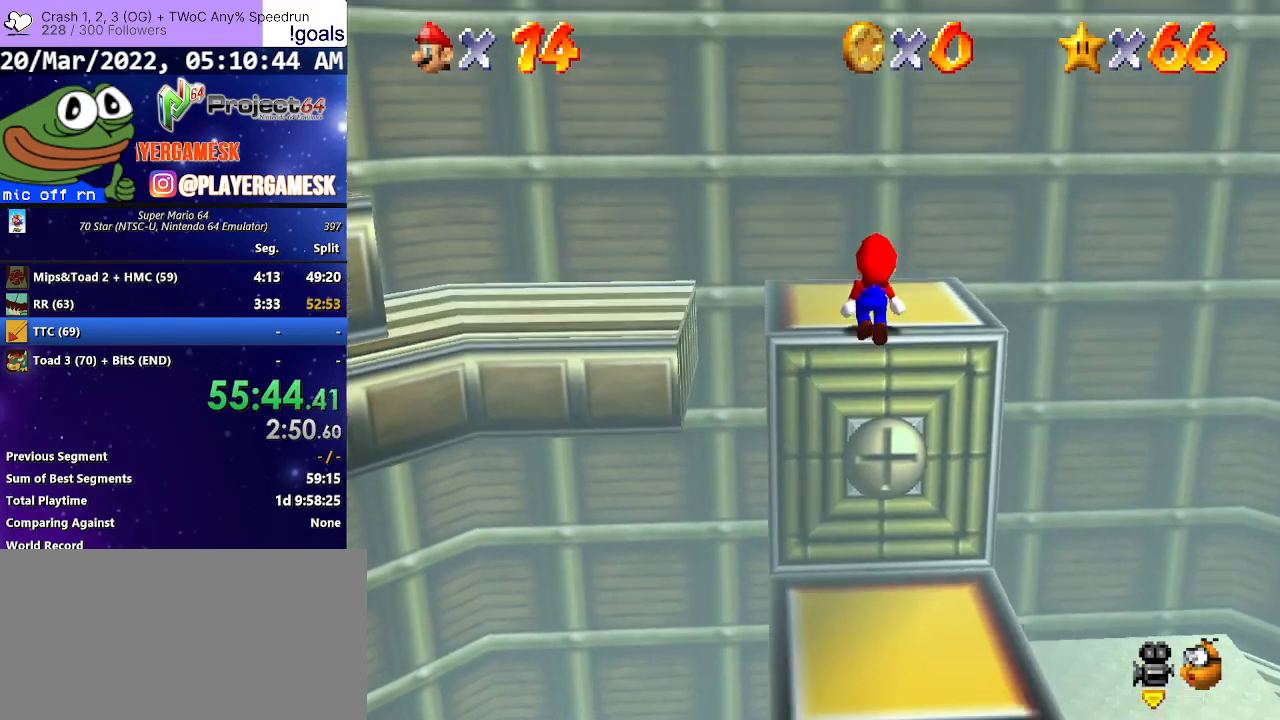
{"buttons": ["A"], "left_stick": "up", "right_stick": "center", "events": [[133, "A", "down"], [133, "left_stick", "down"], [267, "left_stick", "up"]]}
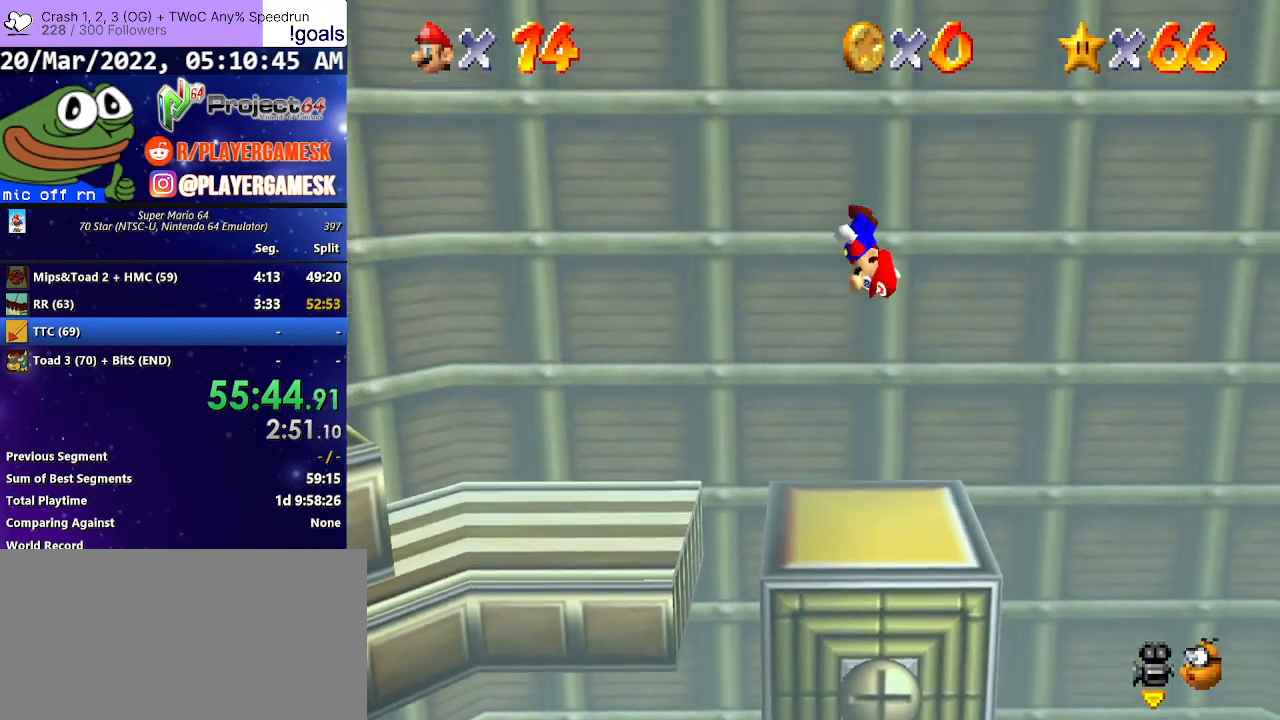
{"buttons": [], "left_stick": "down", "right_stick": "center", "events": [[167, "A", "up"], [167, "left_stick", "right"], [233, "left_stick", "down"]]}
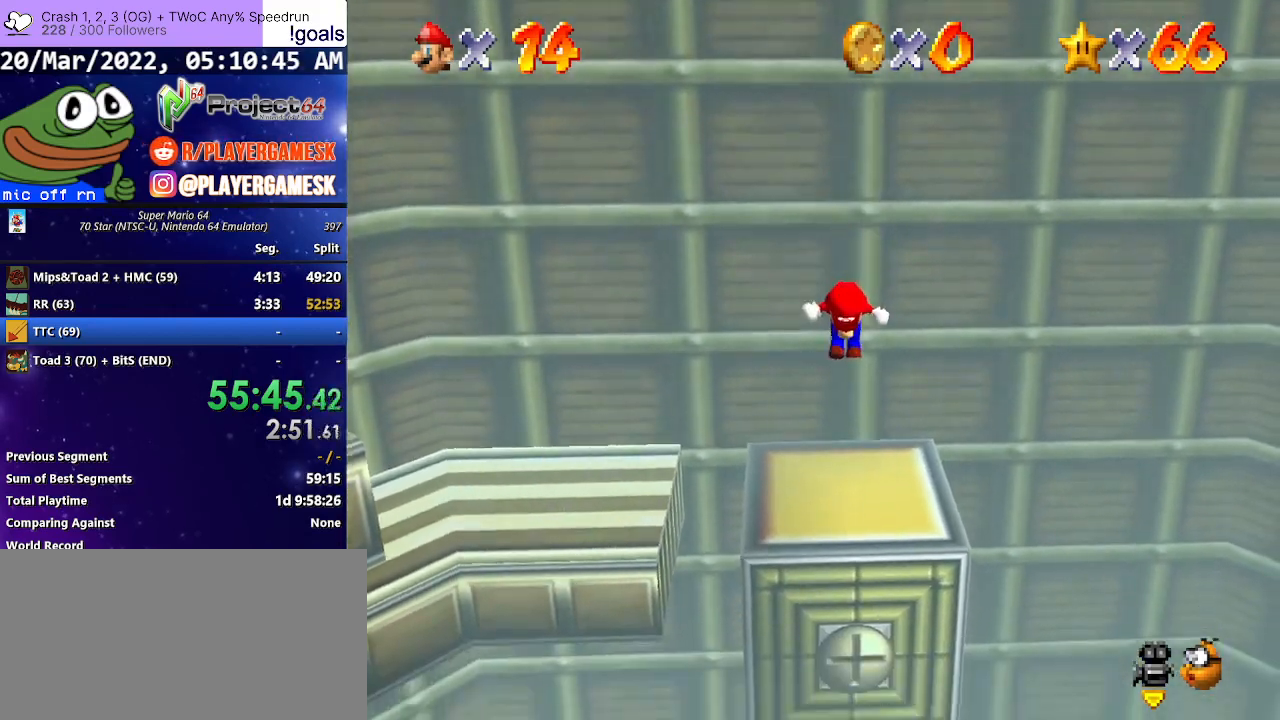
{"buttons": [], "left_stick": "center", "right_stick": "center", "events": [[300, "left_stick", "center"]]}
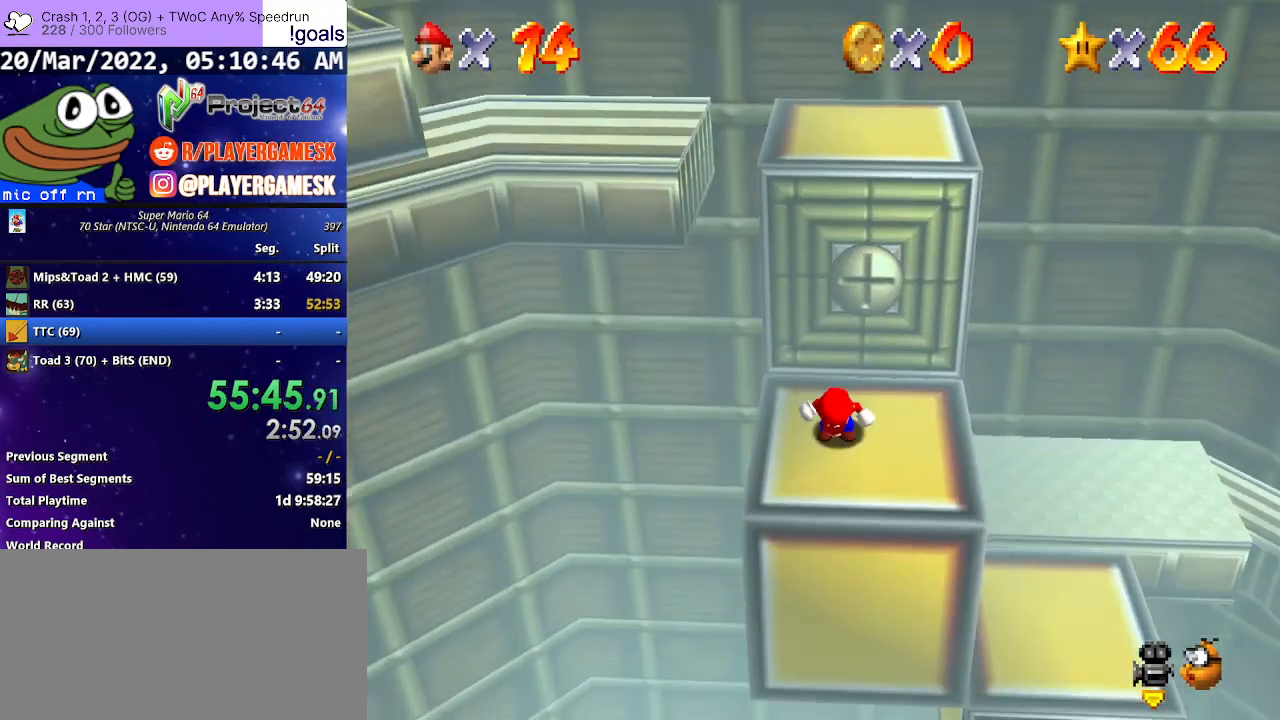
{"buttons": [], "left_stick": "center", "right_stick": "center", "events": [[167, "left_stick", "down"], [267, "left_stick", "center"]]}
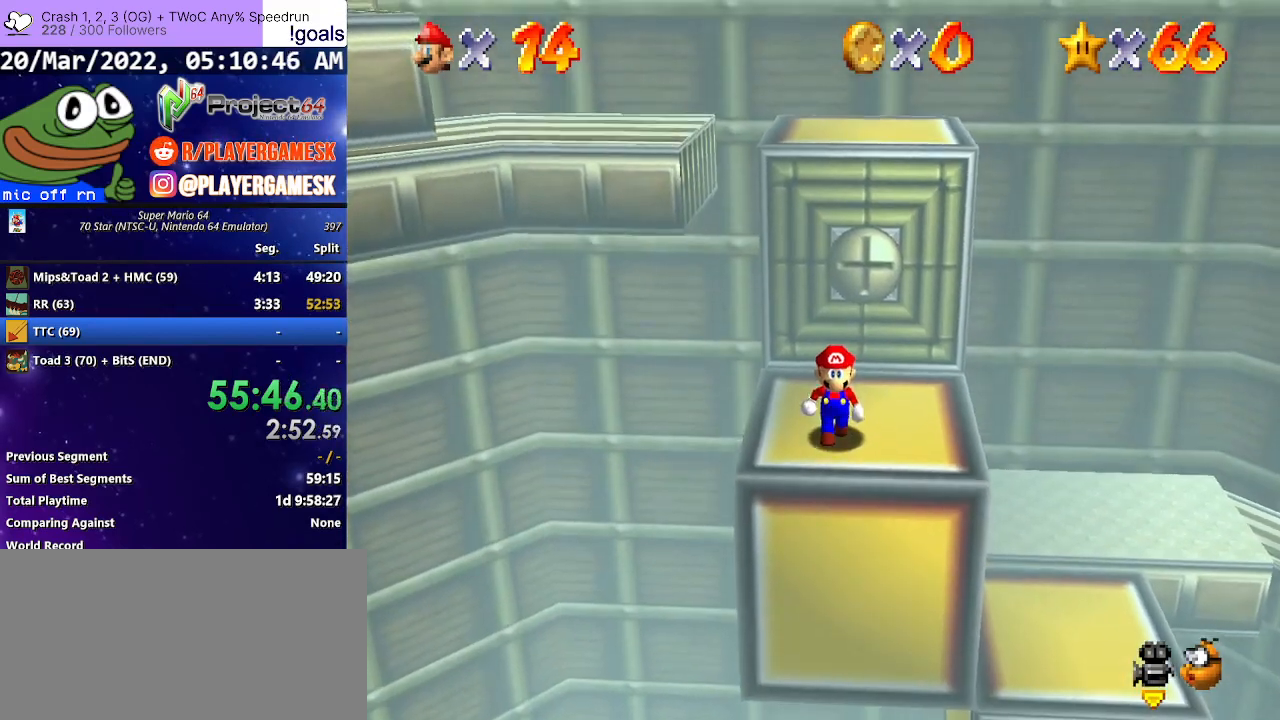
{"buttons": ["A"], "left_stick": "center", "right_stick": "center", "events": [[467, "A", "down"]]}